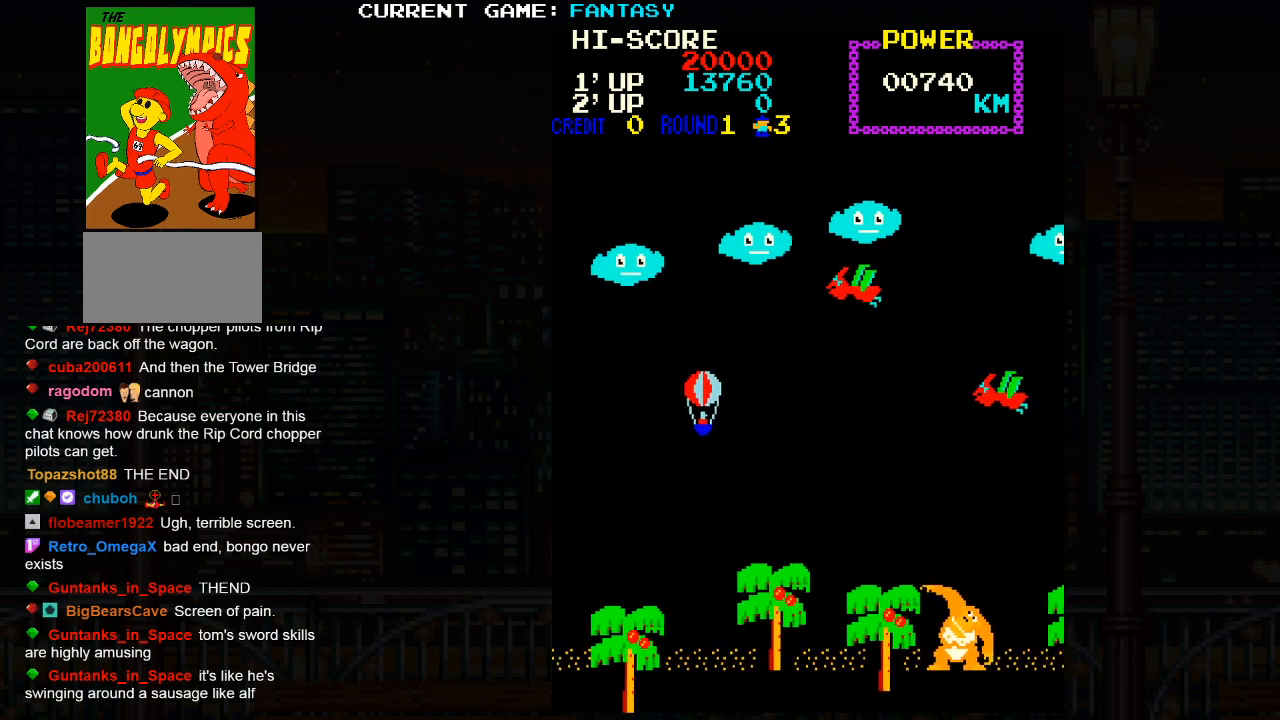
Gameplay with a controller (arcade stick); each line is a JSON object with the inputs held at the frame after it. "events" lists button and stick changes between this image and that frame as [ms after this image, input, new state], when the widget could be followed in between. Not read: L3 R3.
{"buttons": [], "left_stick": "center", "events": [[483, "left_stick", "center"]]}
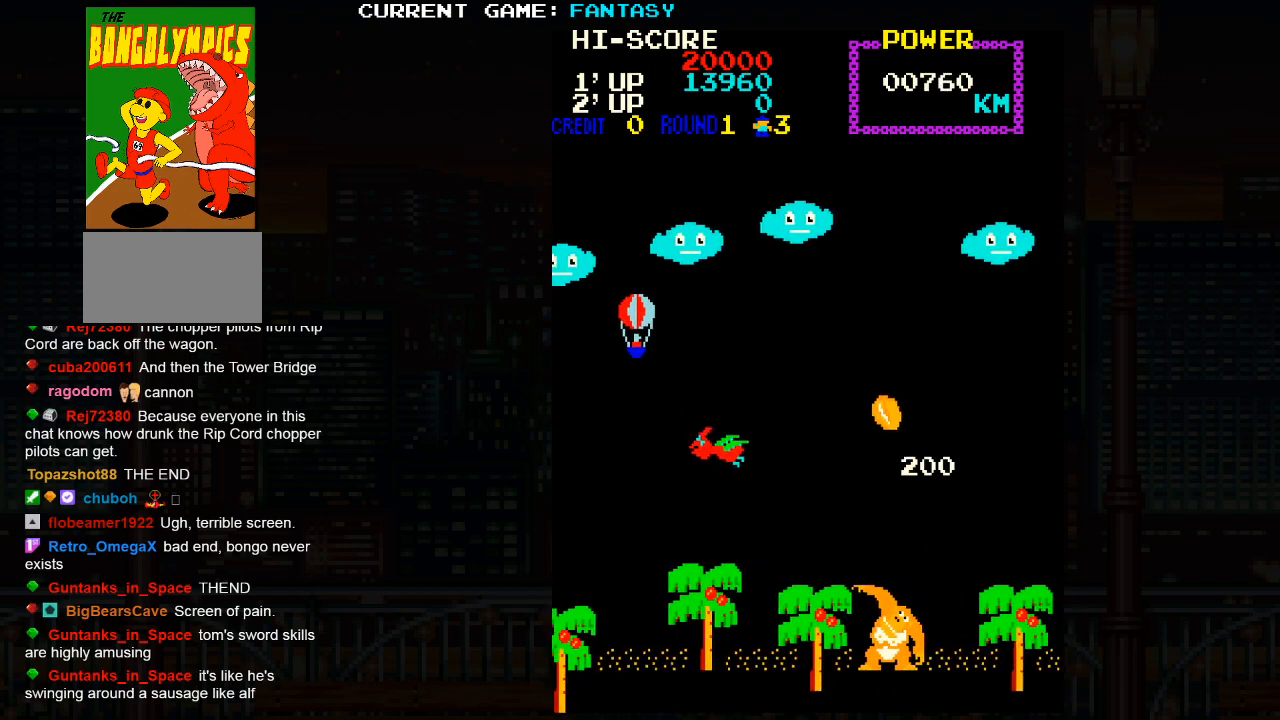
{"buttons": [], "left_stick": "down-right", "events": [[317, "left_stick", "down-right"]]}
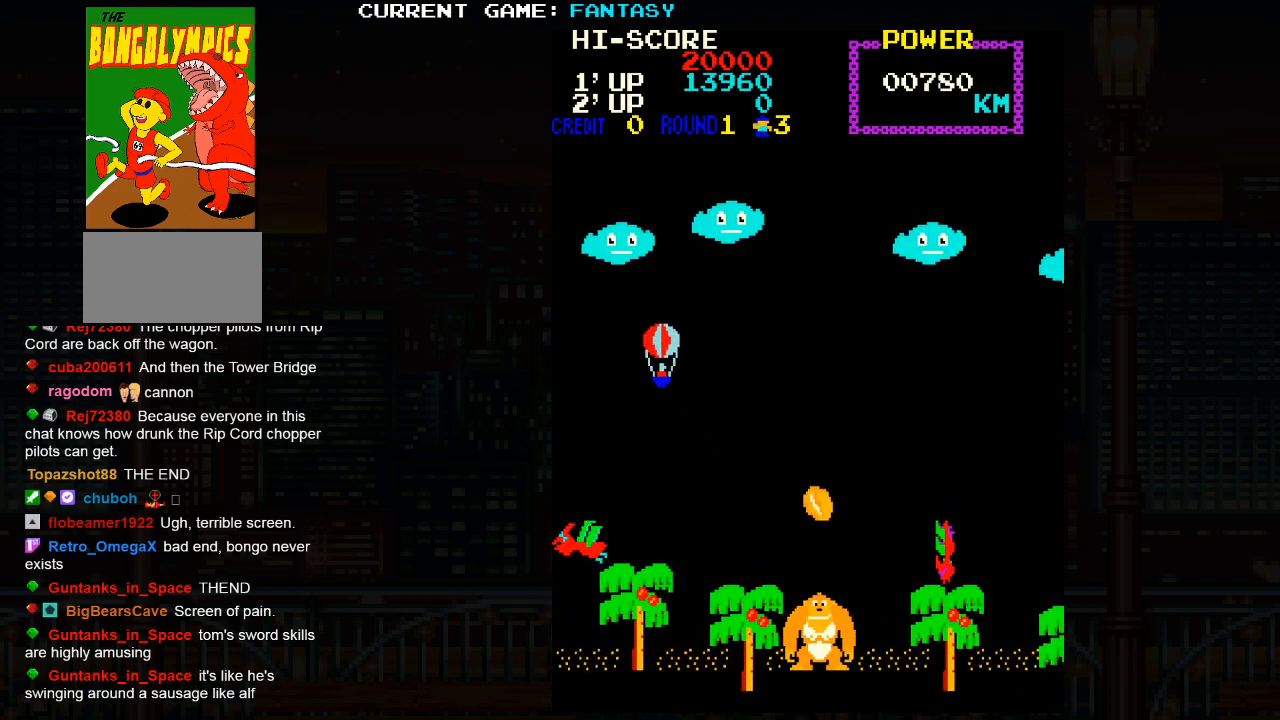
{"buttons": [], "left_stick": "center", "events": [[483, "left_stick", "center"]]}
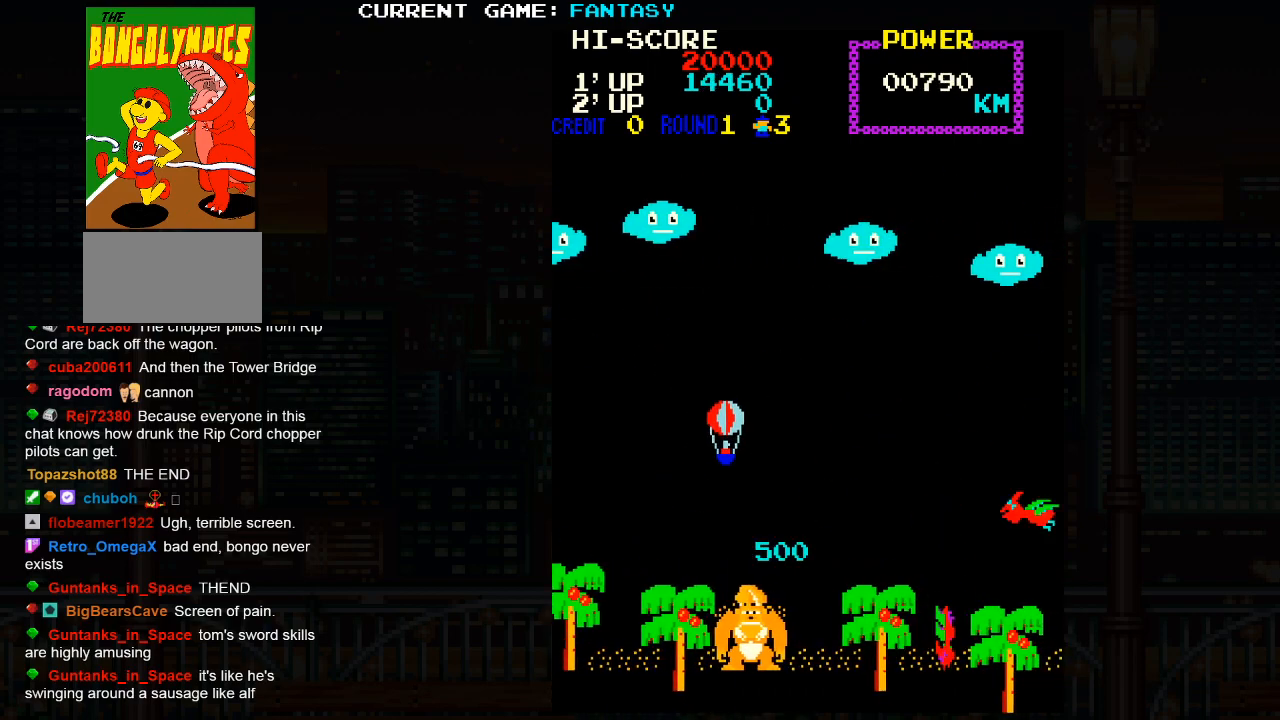
{"buttons": [], "left_stick": "center", "events": []}
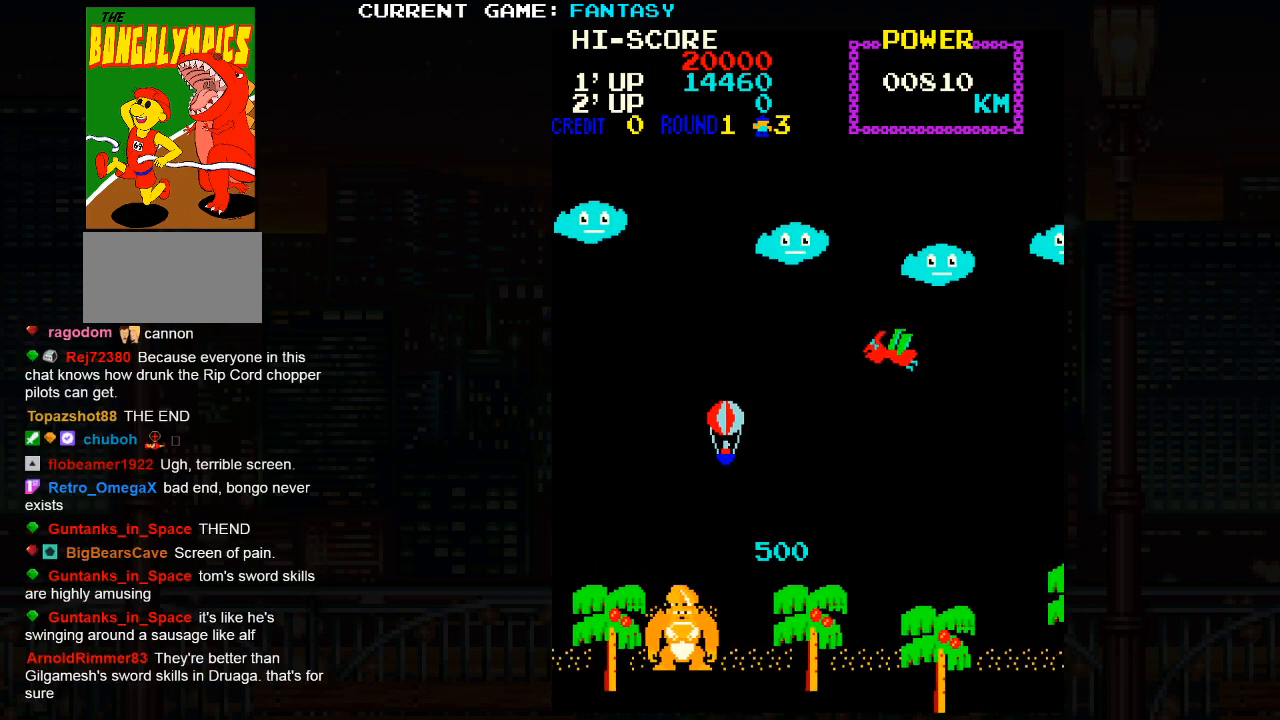
{"buttons": [], "left_stick": "down", "events": [[333, "left_stick", "down"]]}
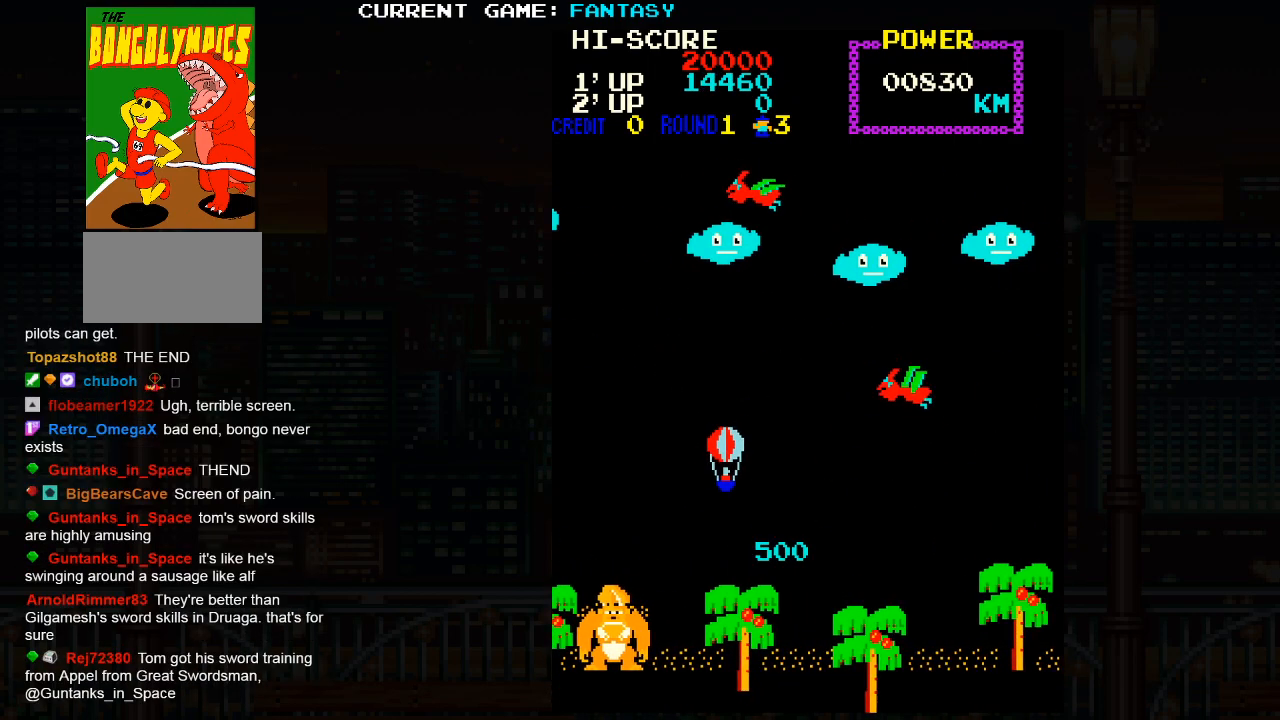
{"buttons": ["TRIANGLE"], "left_stick": "center", "events": [[100, "left_stick", "center"], [317, "TRIANGLE", "down"]]}
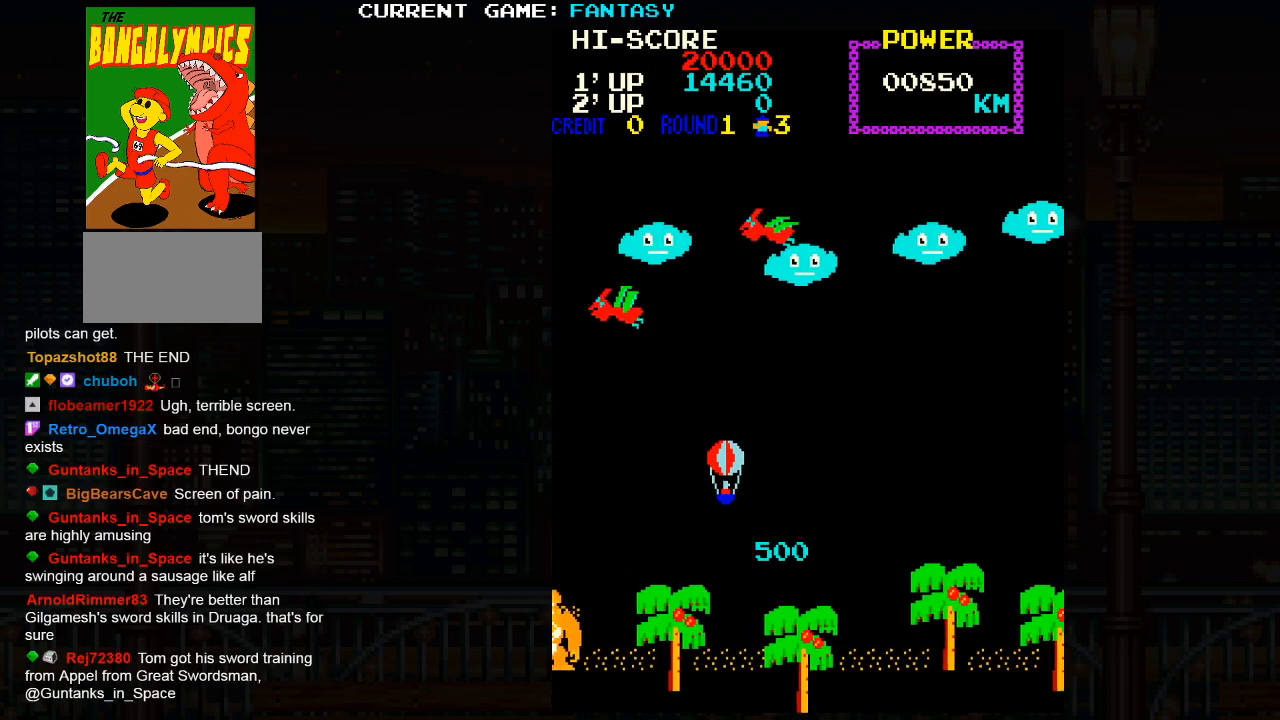
{"buttons": ["TRIANGLE"], "left_stick": "center", "events": []}
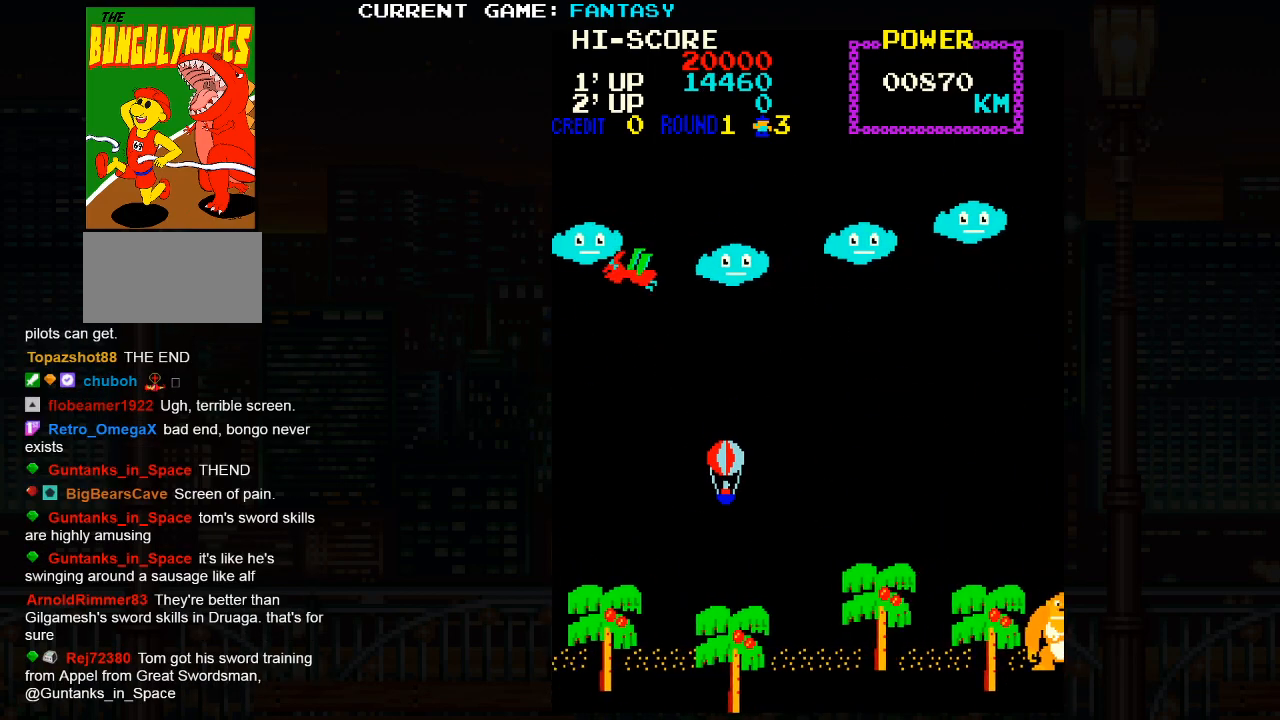
{"buttons": ["TRIANGLE"], "left_stick": "up-left", "events": [[333, "left_stick", "up-left"]]}
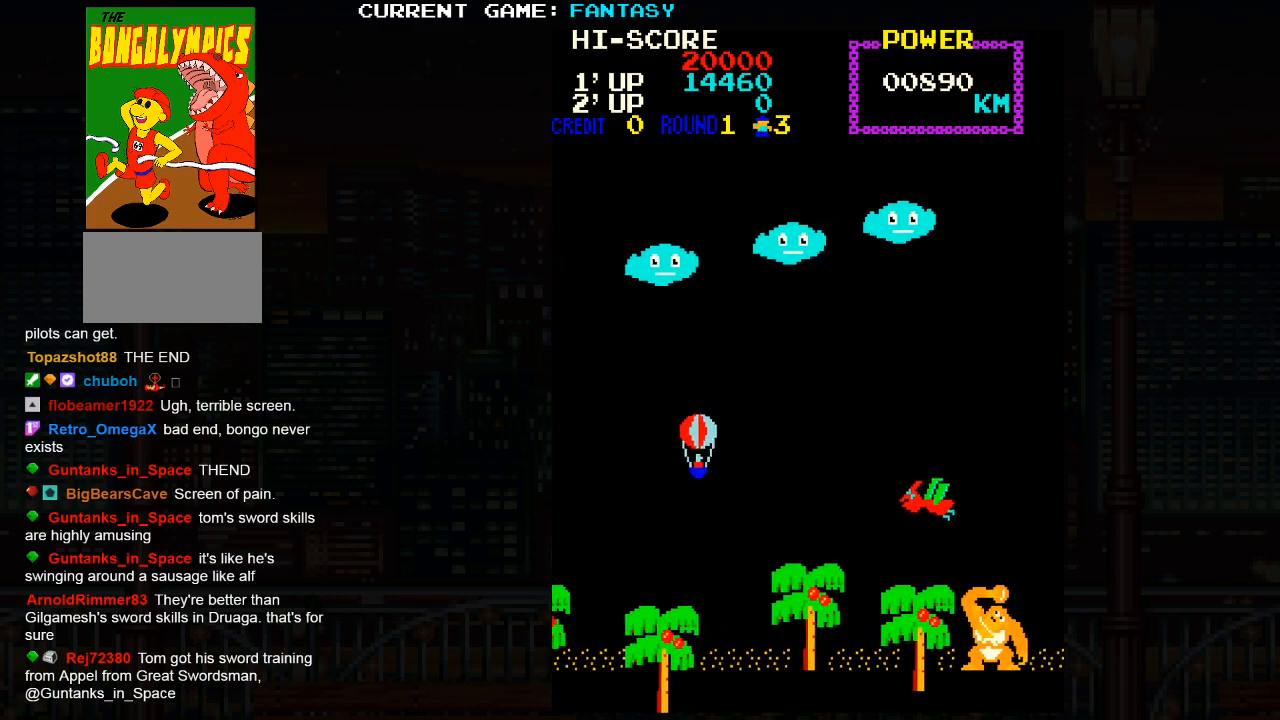
{"buttons": ["TRIANGLE"], "left_stick": "down-left", "events": [[417, "left_stick", "down-left"]]}
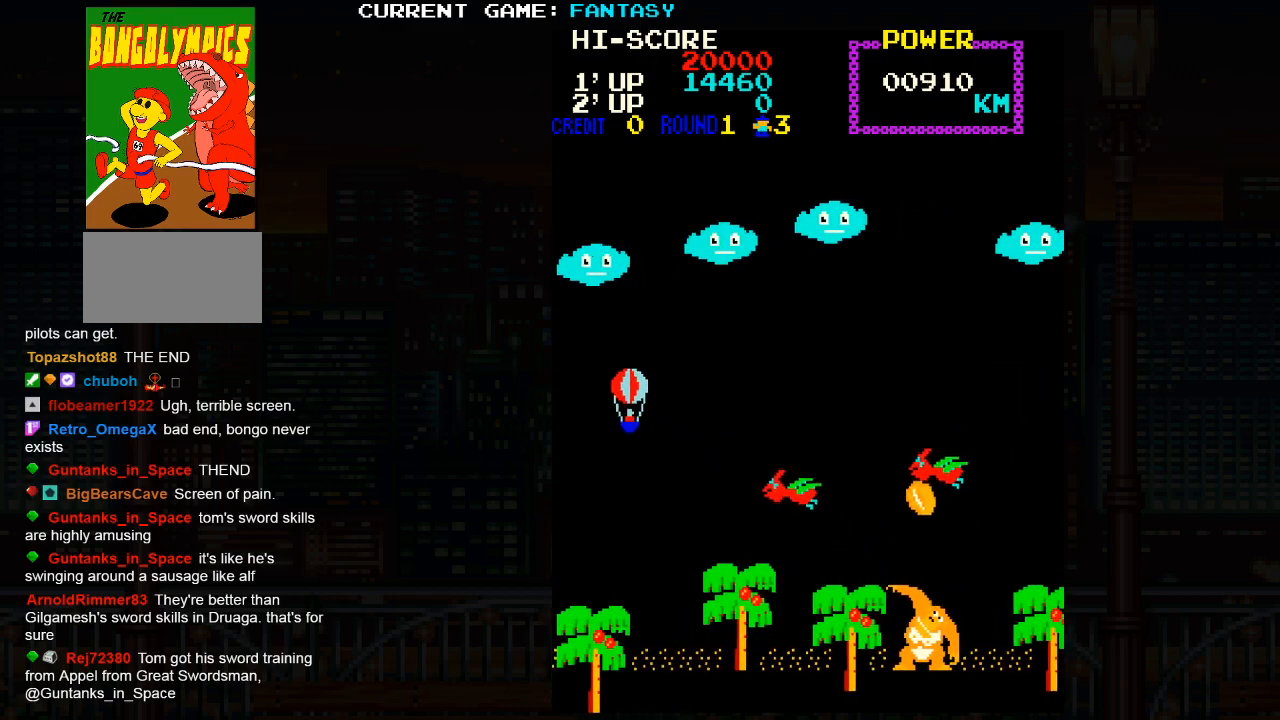
{"buttons": [], "left_stick": "right", "events": [[283, "left_stick", "center"], [350, "TRIANGLE", "up"], [400, "left_stick", "right"]]}
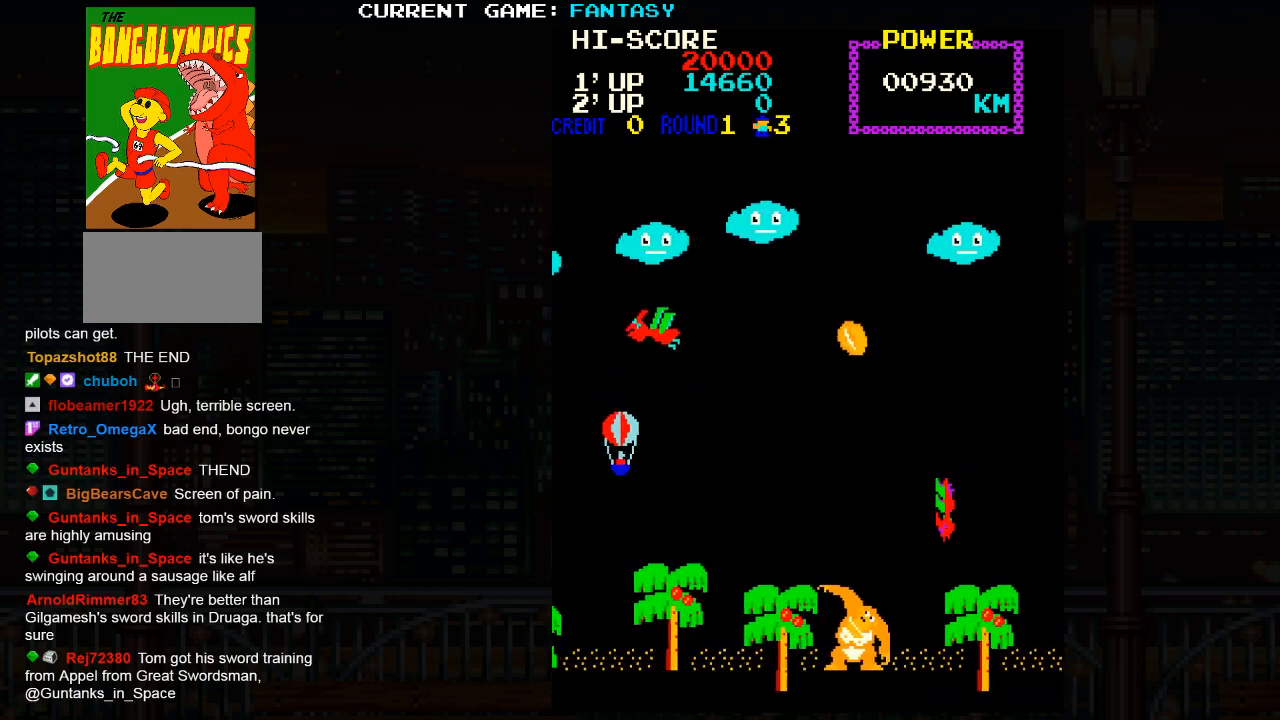
{"buttons": [], "left_stick": "center", "events": [[483, "left_stick", "center"]]}
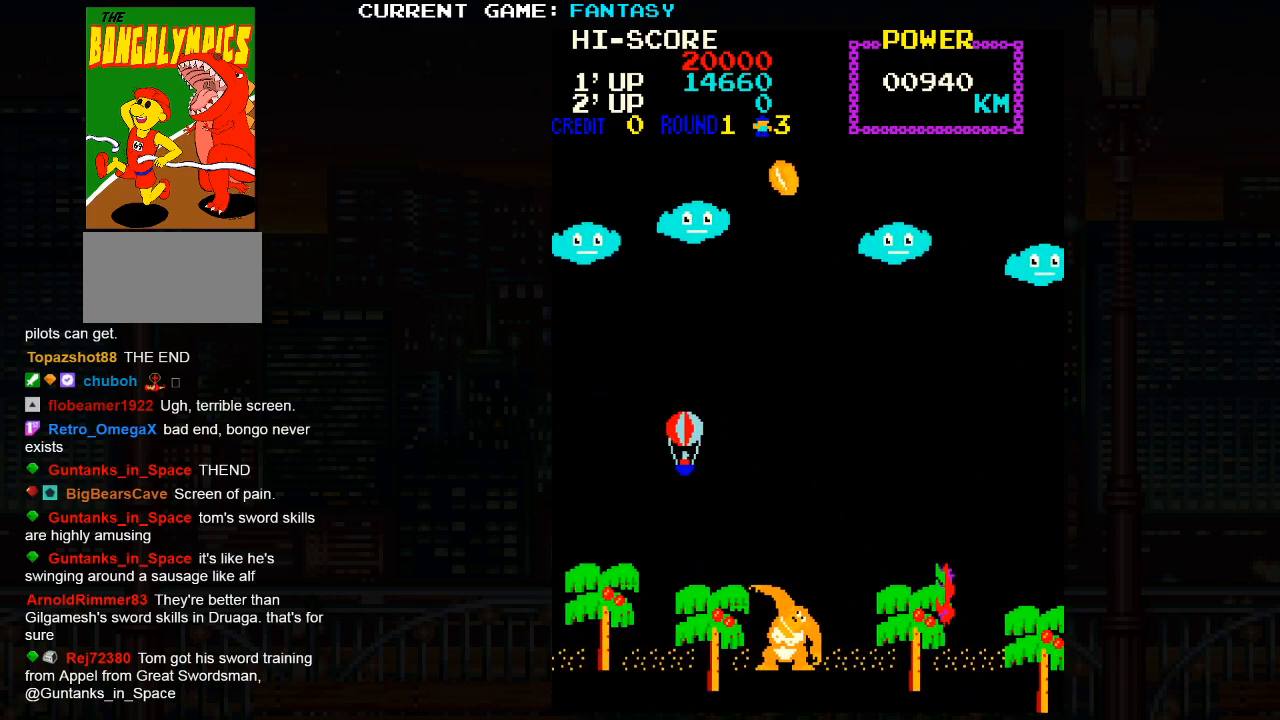
{"buttons": [], "left_stick": "up-left", "events": [[333, "left_stick", "up-left"]]}
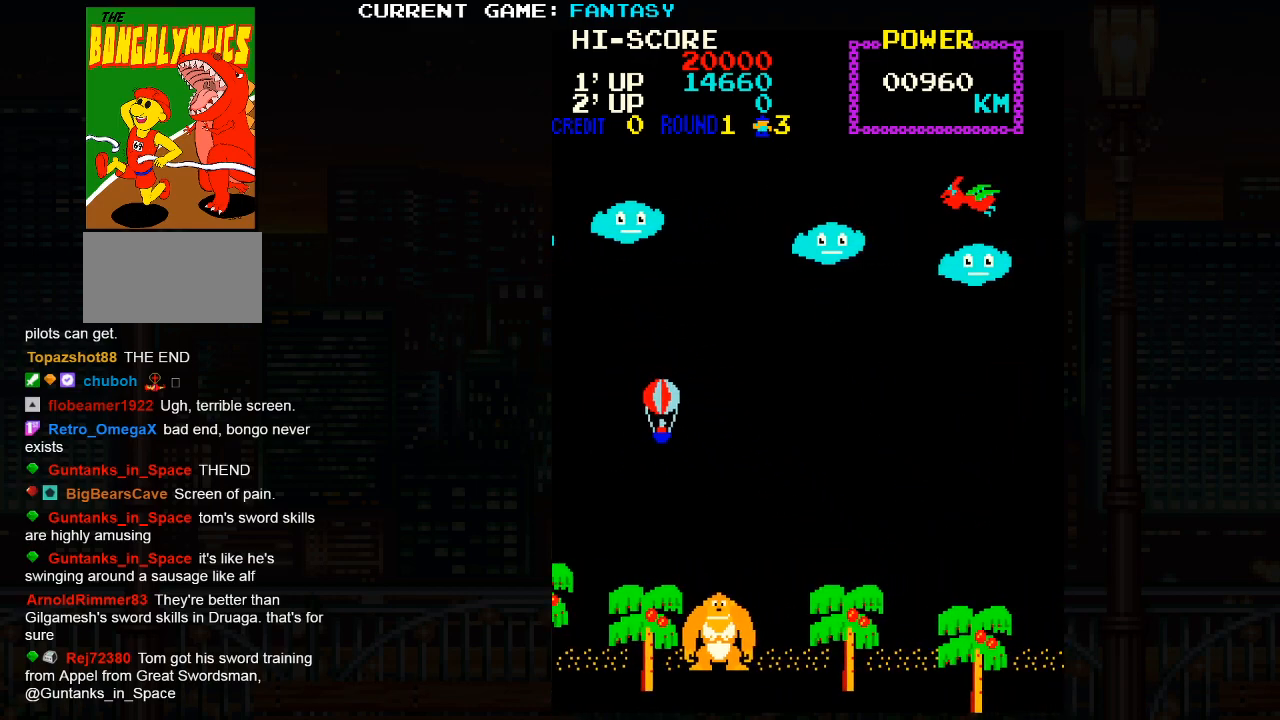
{"buttons": [], "left_stick": "right", "events": [[217, "left_stick", "center"], [483, "left_stick", "right"]]}
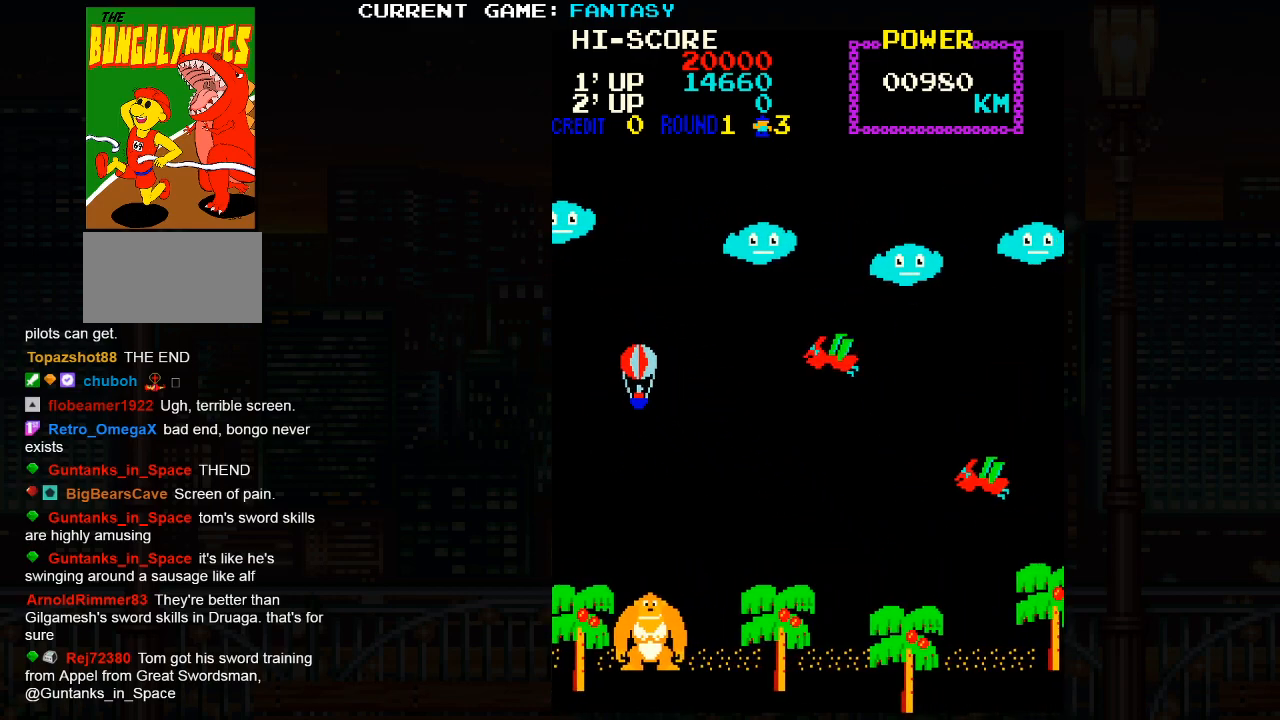
{"buttons": [], "left_stick": "down-right", "events": [[483, "left_stick", "down-right"]]}
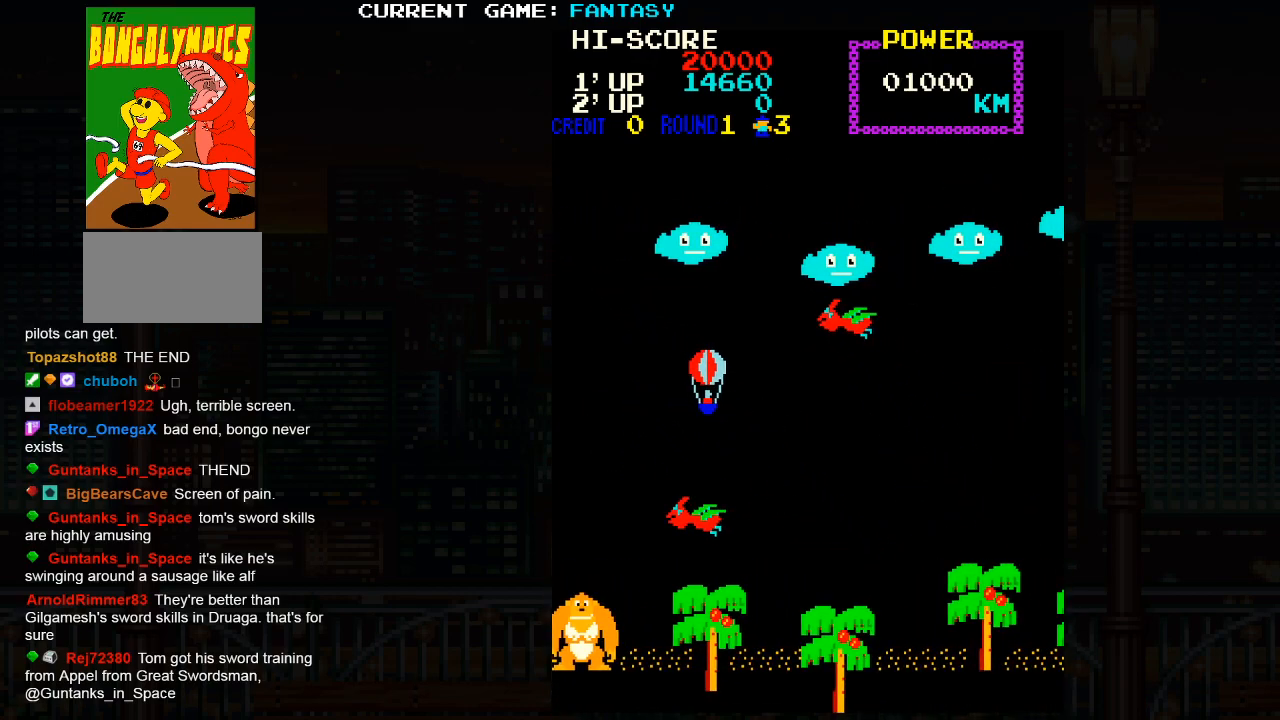
{"buttons": [], "left_stick": "left", "events": [[433, "left_stick", "left"]]}
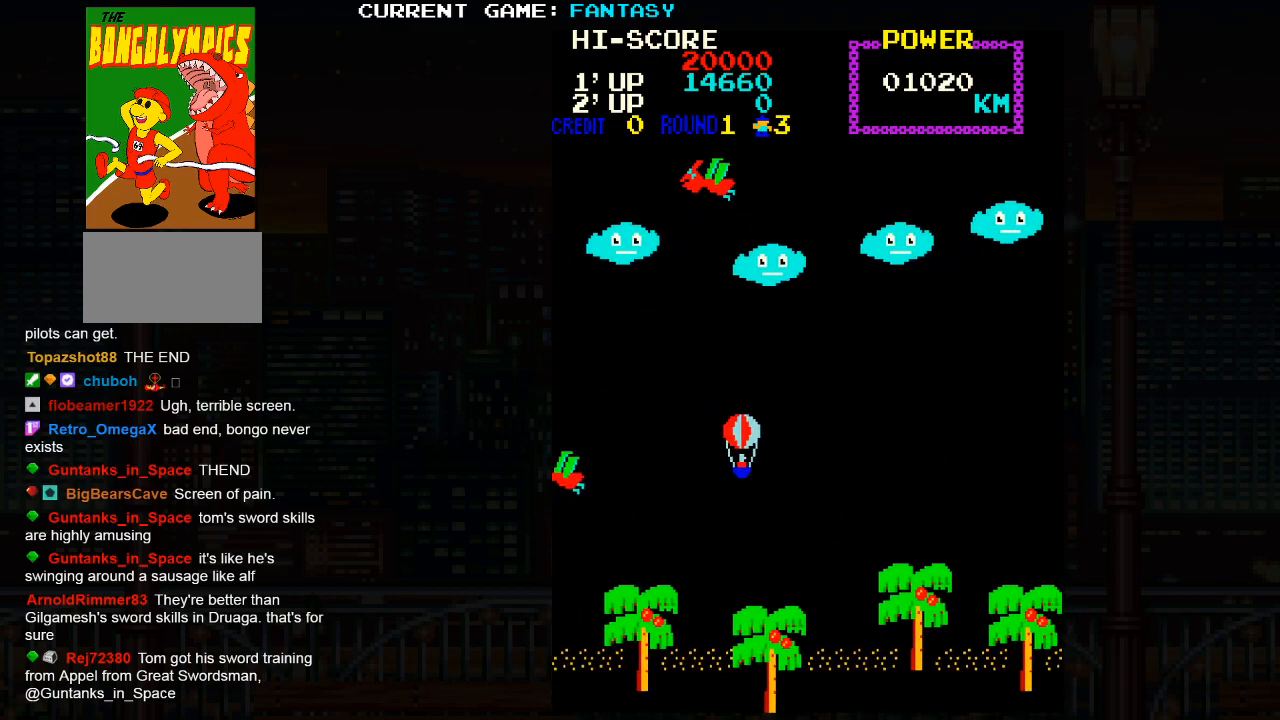
{"buttons": [], "left_stick": "up", "events": [[200, "left_stick", "up-left"], [450, "left_stick", "up"]]}
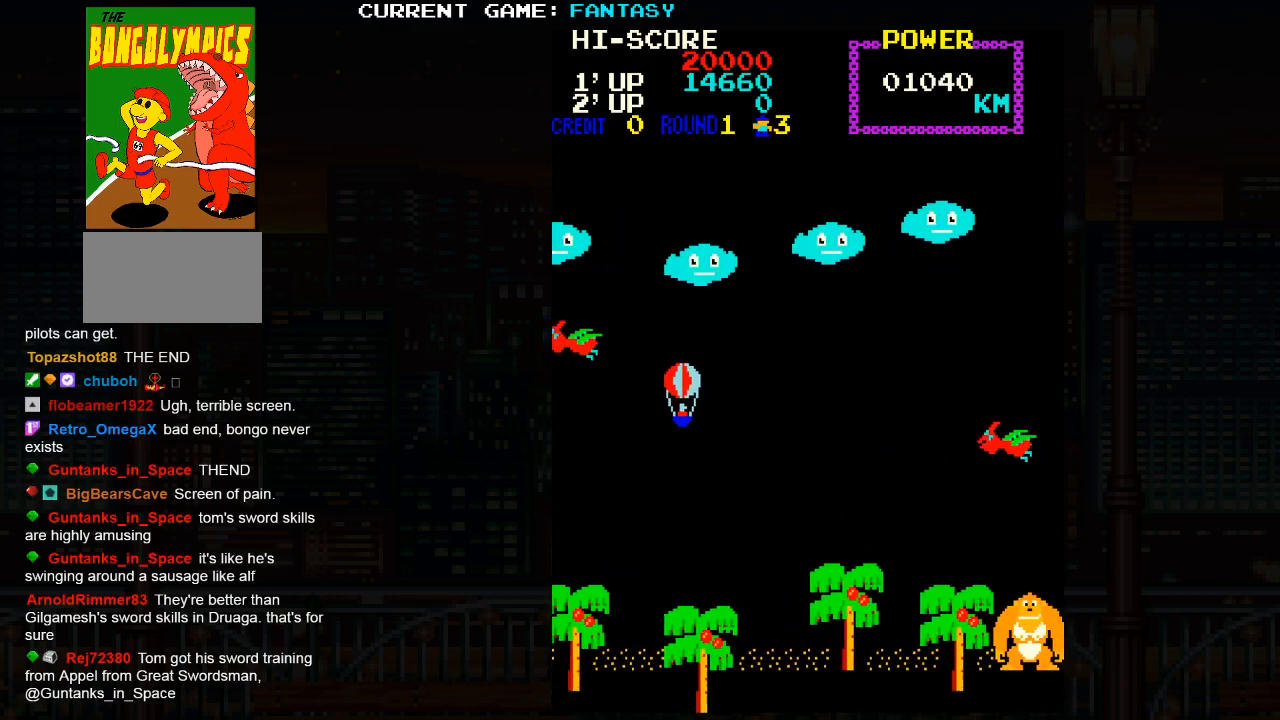
{"buttons": [], "left_stick": "down", "events": [[150, "left_stick", "center"], [317, "left_stick", "down"]]}
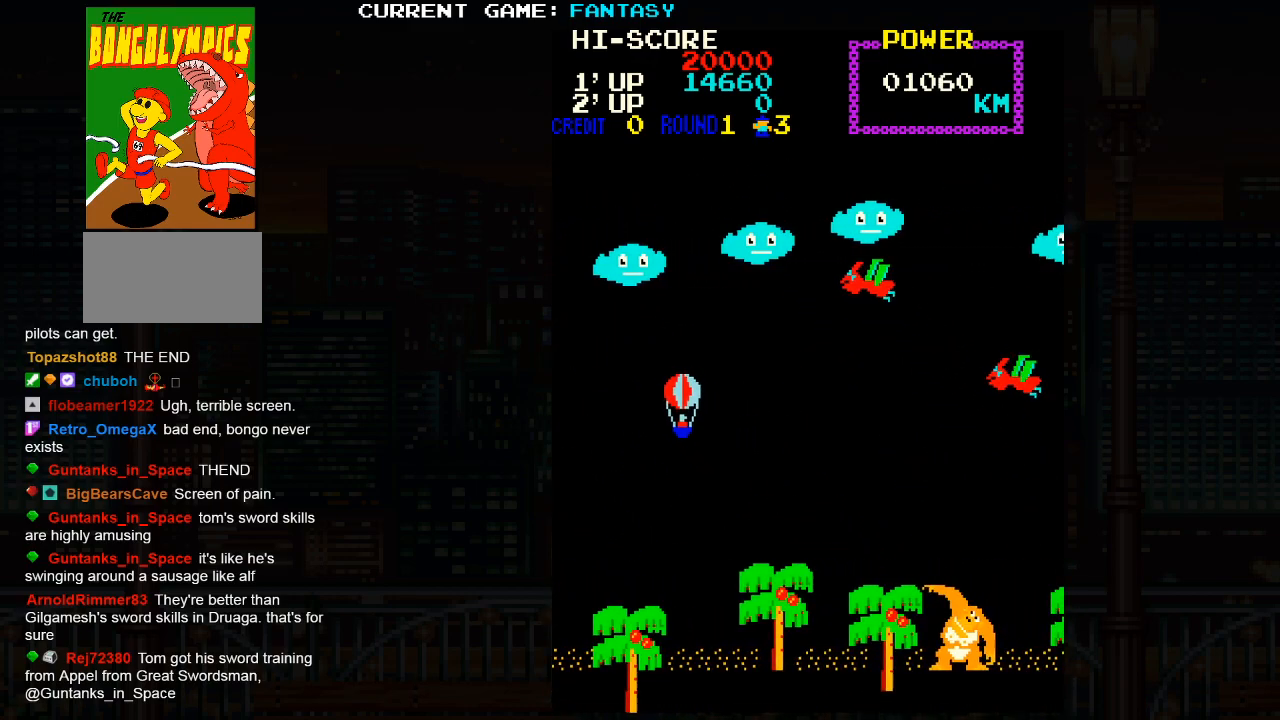
{"buttons": [], "left_stick": "center", "events": [[300, "left_stick", "center"]]}
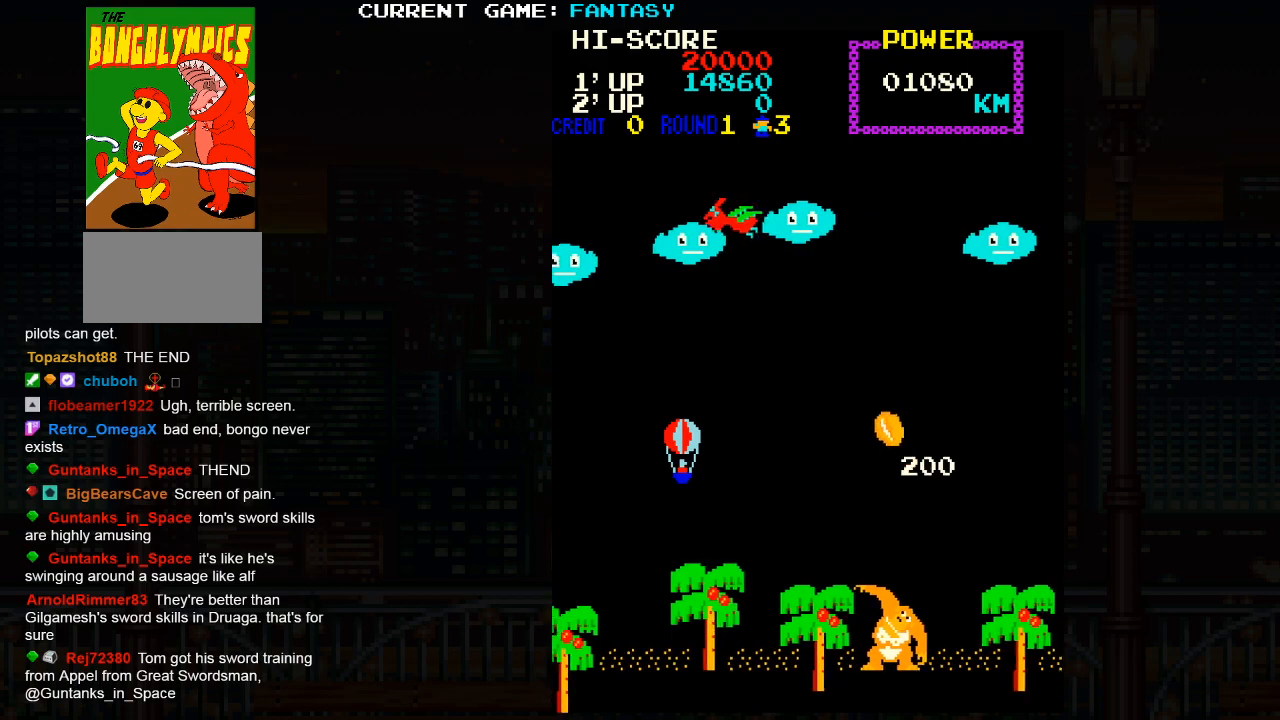
{"buttons": [], "left_stick": "center", "events": []}
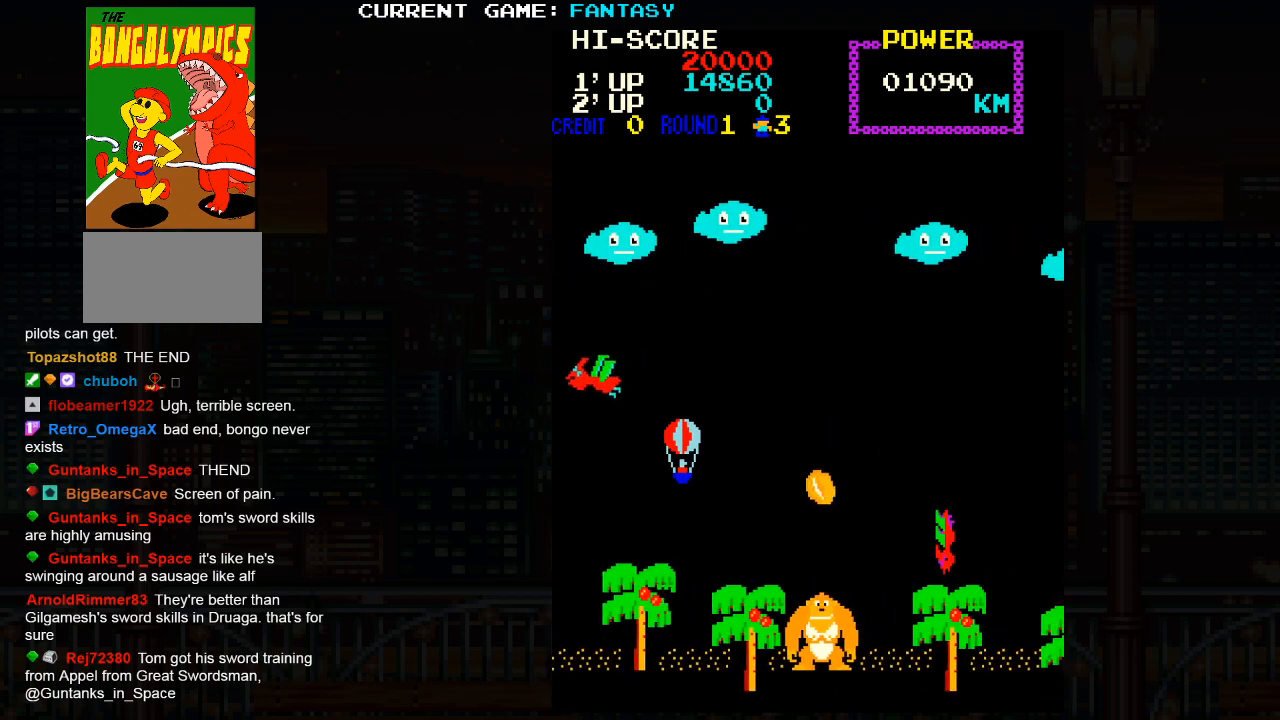
{"buttons": [], "left_stick": "center", "events": []}
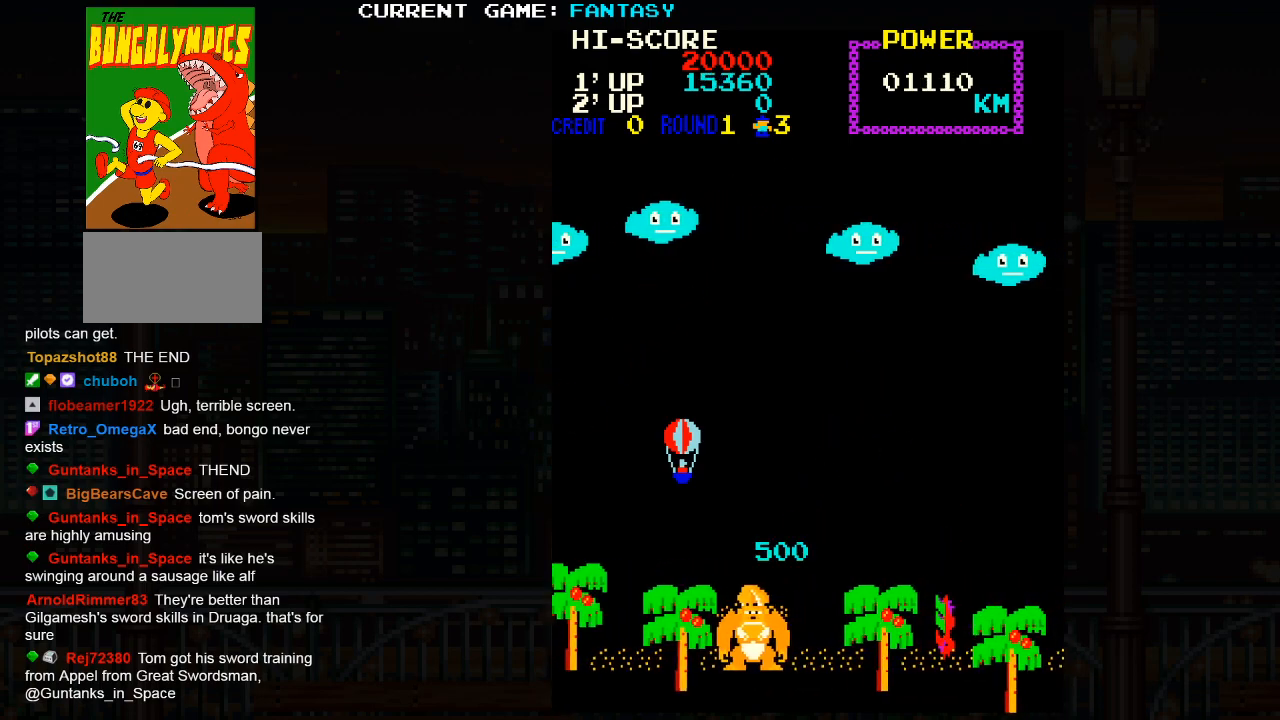
{"buttons": [], "left_stick": "center", "events": []}
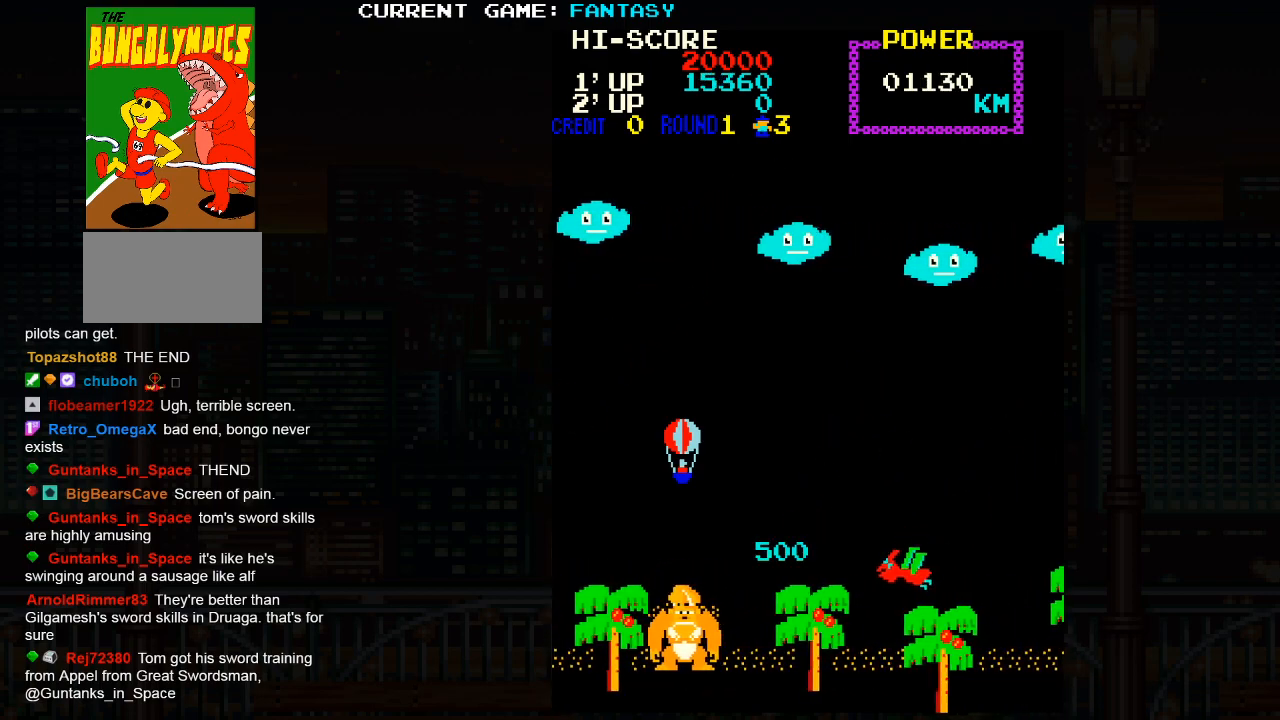
{"buttons": [], "left_stick": "center", "events": [[167, "left_stick", "down"], [333, "left_stick", "center"]]}
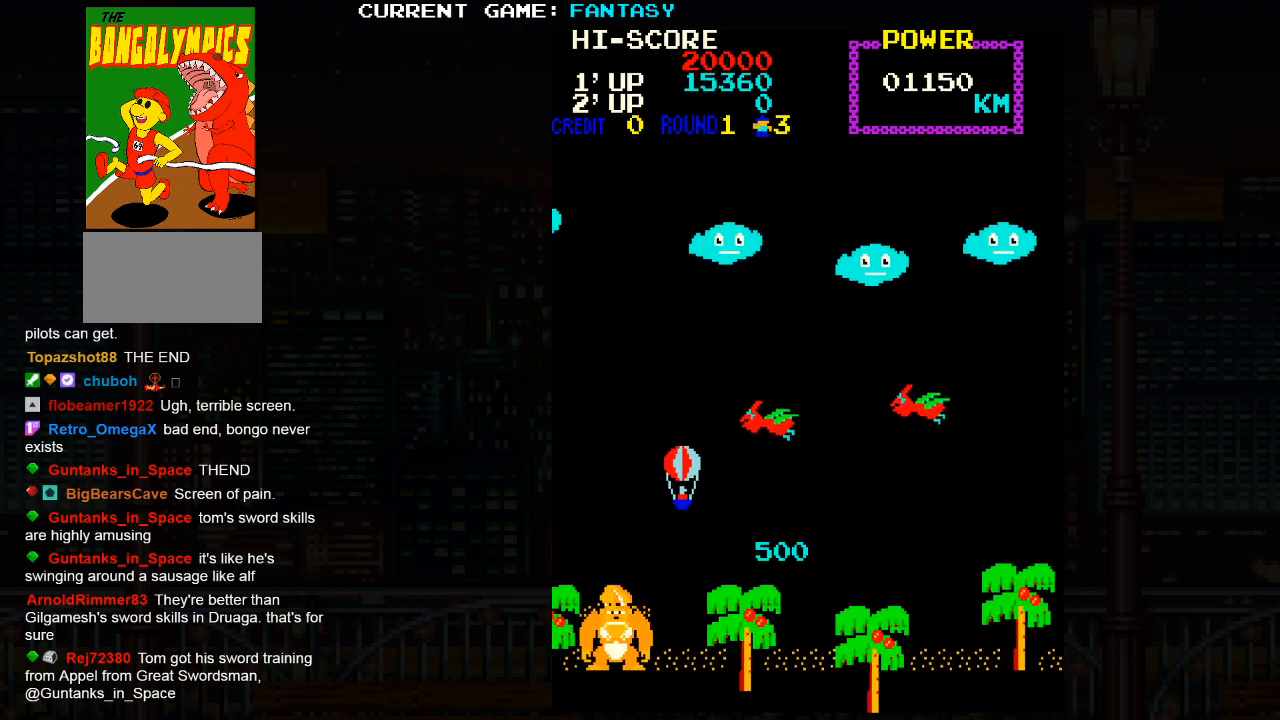
{"buttons": ["TRIANGLE"], "left_stick": "right", "events": [[250, "TRIANGLE", "down"], [467, "left_stick", "right"]]}
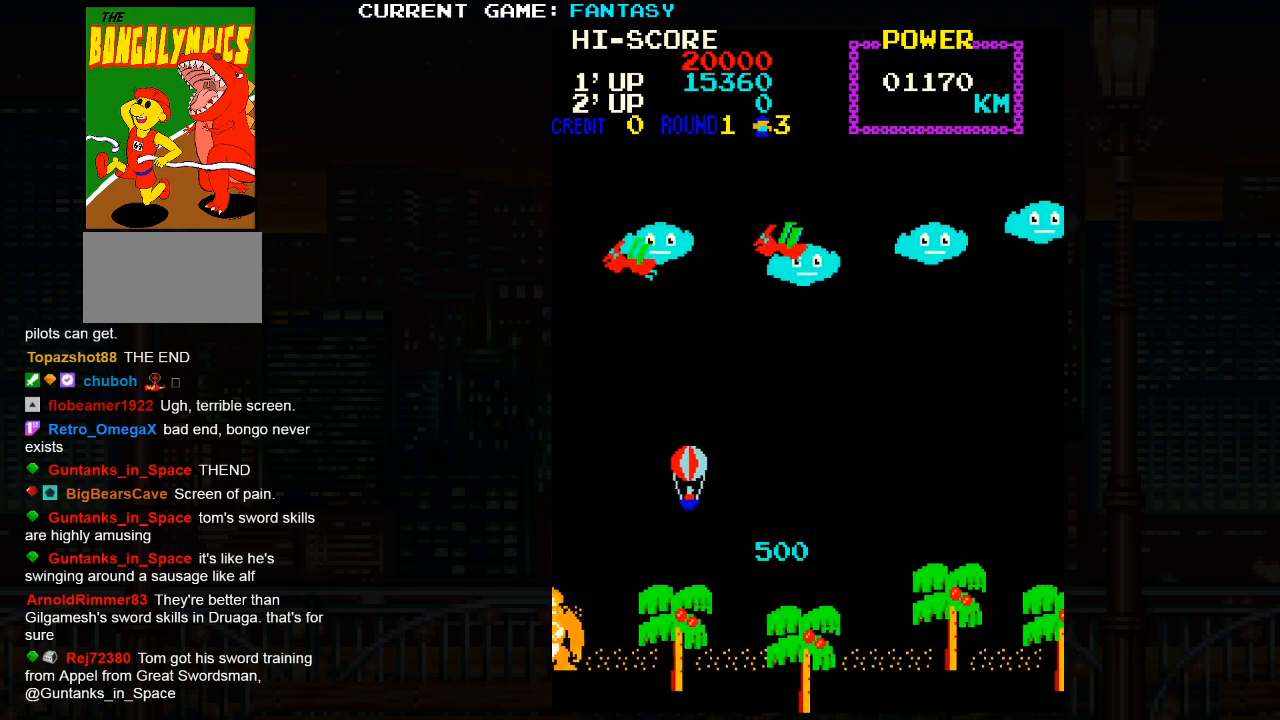
{"buttons": ["TRIANGLE"], "left_stick": "right", "events": []}
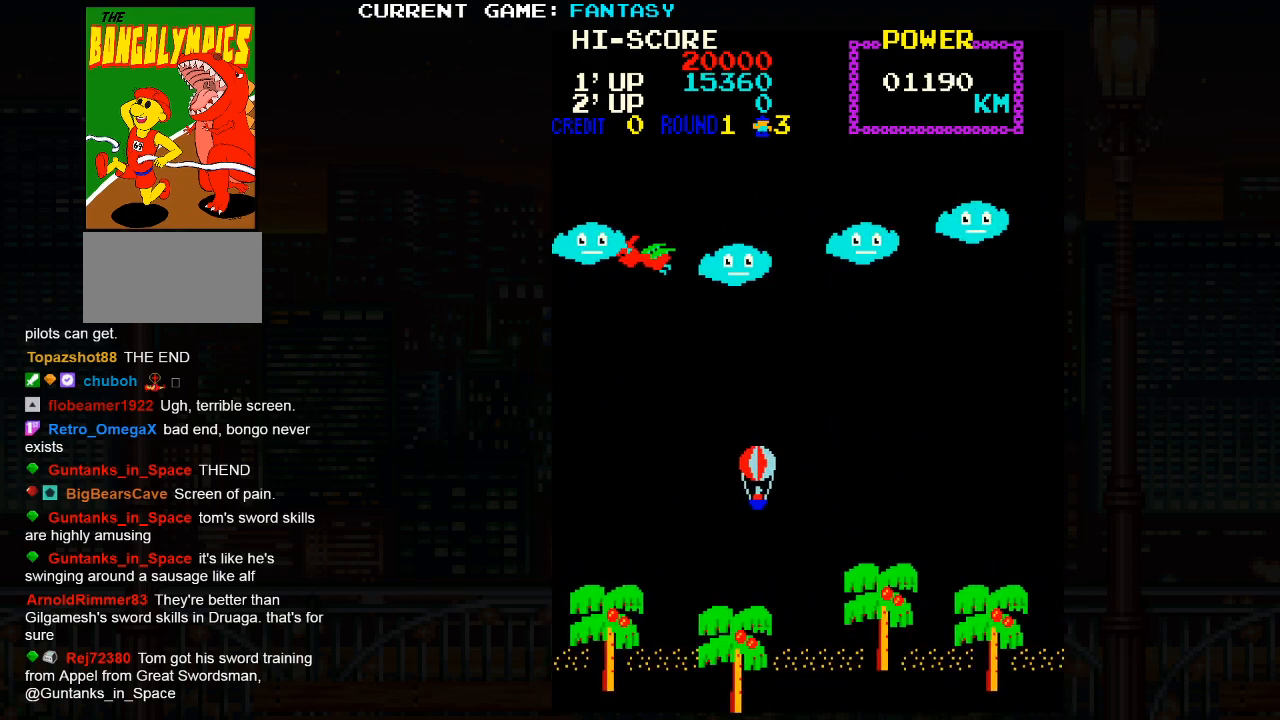
{"buttons": ["TRIANGLE"], "left_stick": "up-left", "events": [[217, "left_stick", "center"], [267, "left_stick", "left"], [383, "left_stick", "up-left"]]}
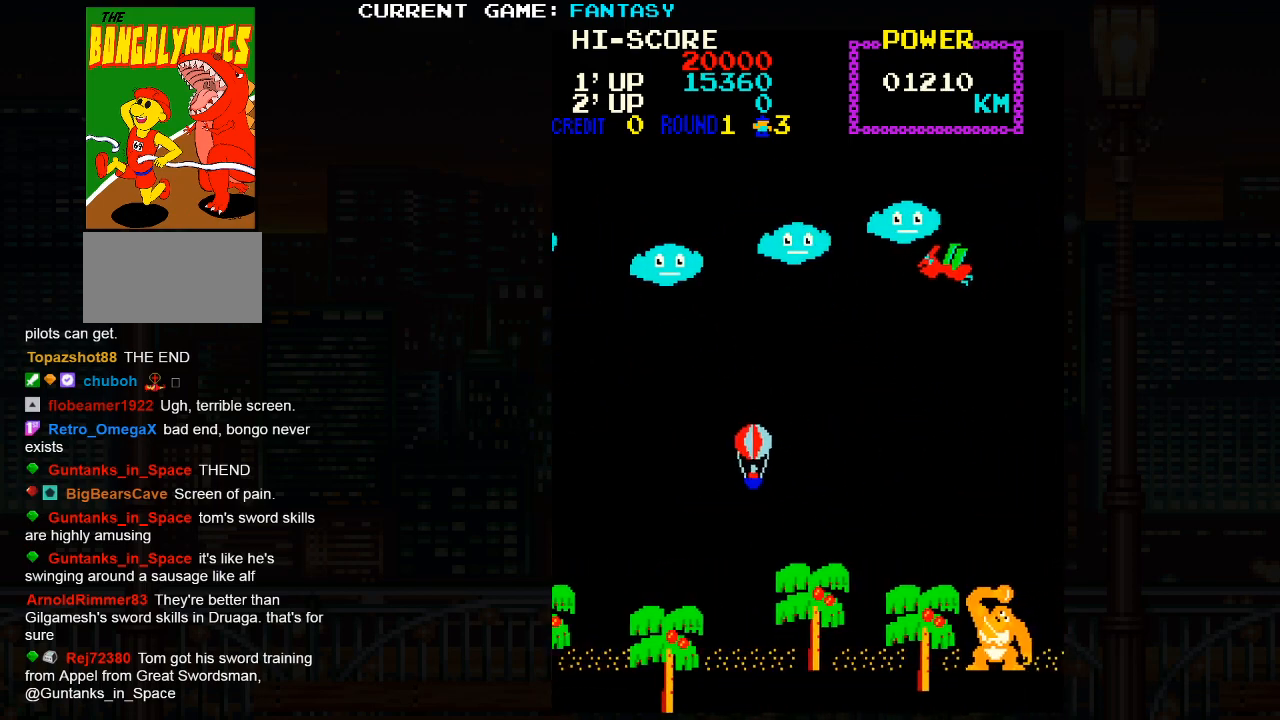
{"buttons": ["TRIANGLE"], "left_stick": "up-left", "events": []}
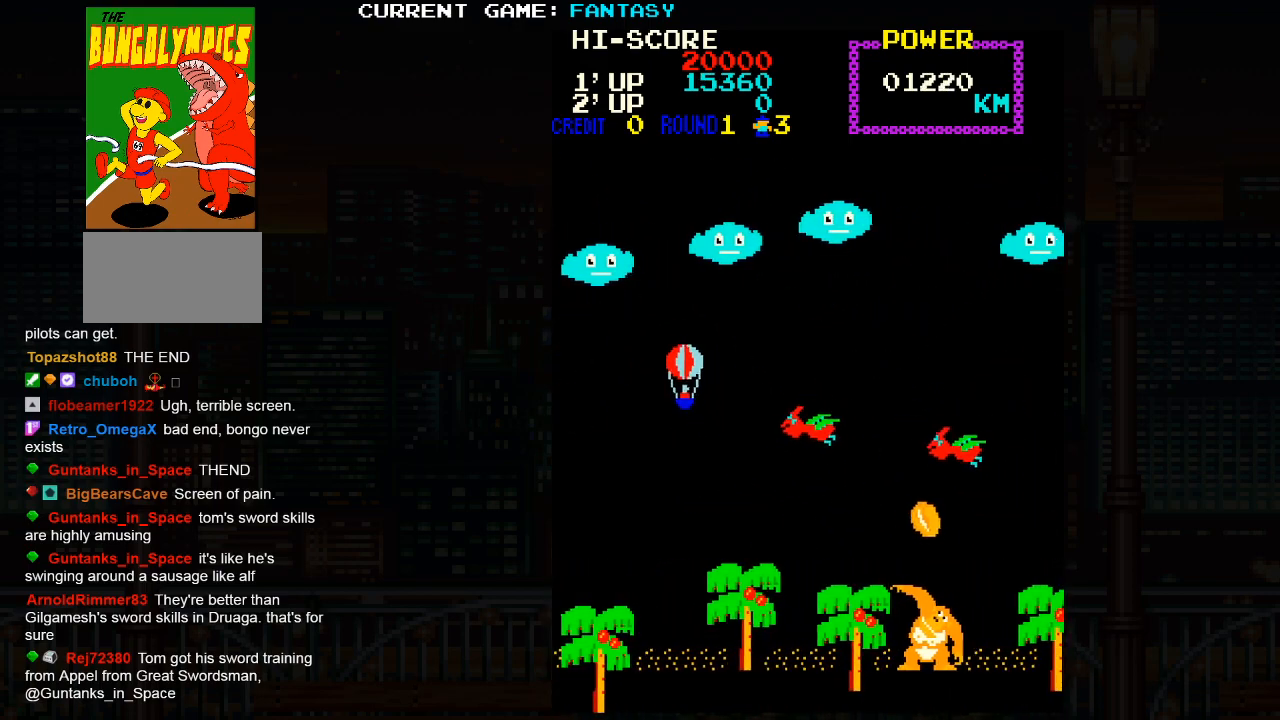
{"buttons": ["TRIANGLE"], "left_stick": "right", "events": [[483, "left_stick", "right"]]}
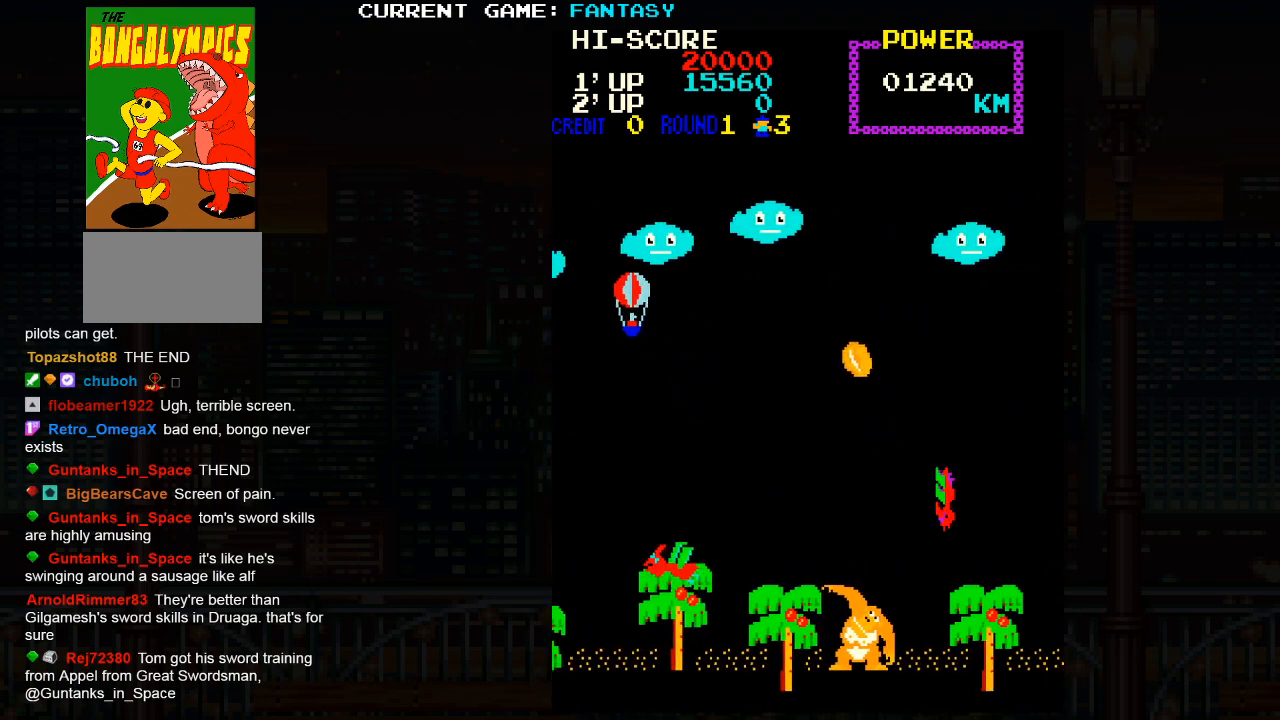
{"buttons": ["TRIANGLE"], "left_stick": "down-right", "events": [[33, "left_stick", "down-right"]]}
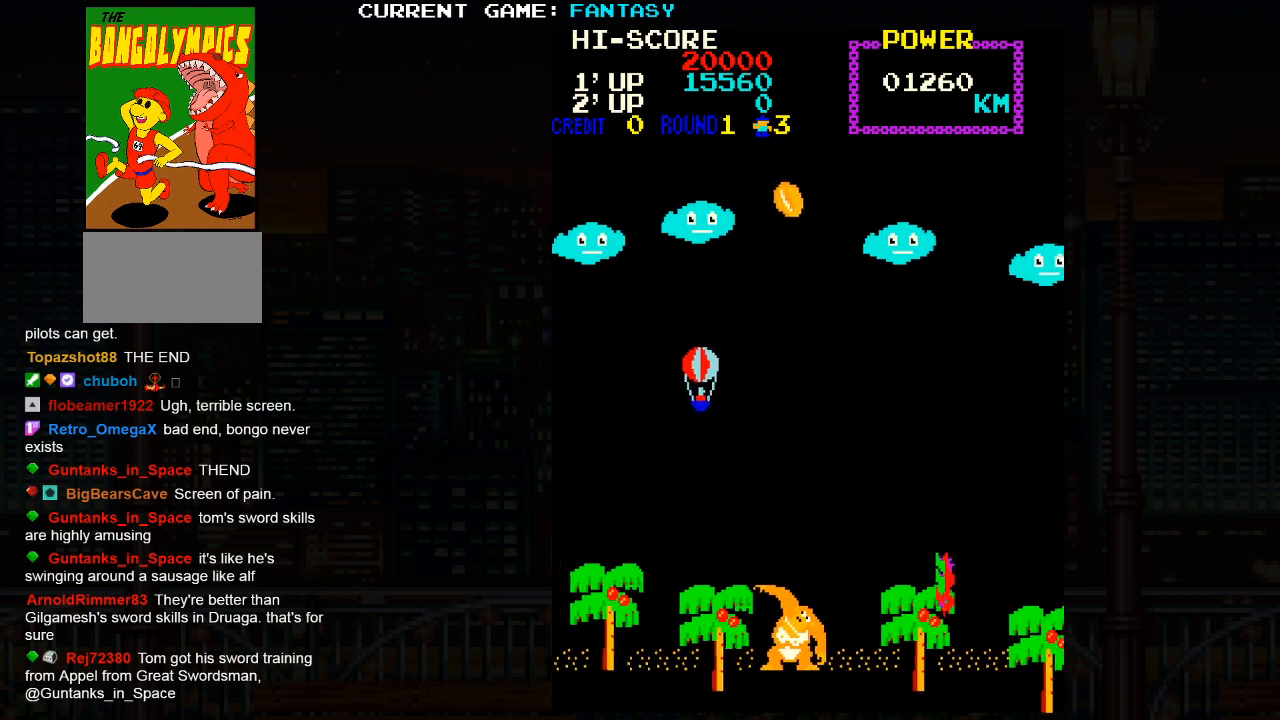
{"buttons": [], "left_stick": "down-left", "events": [[150, "TRIANGLE", "up"], [283, "left_stick", "down-left"]]}
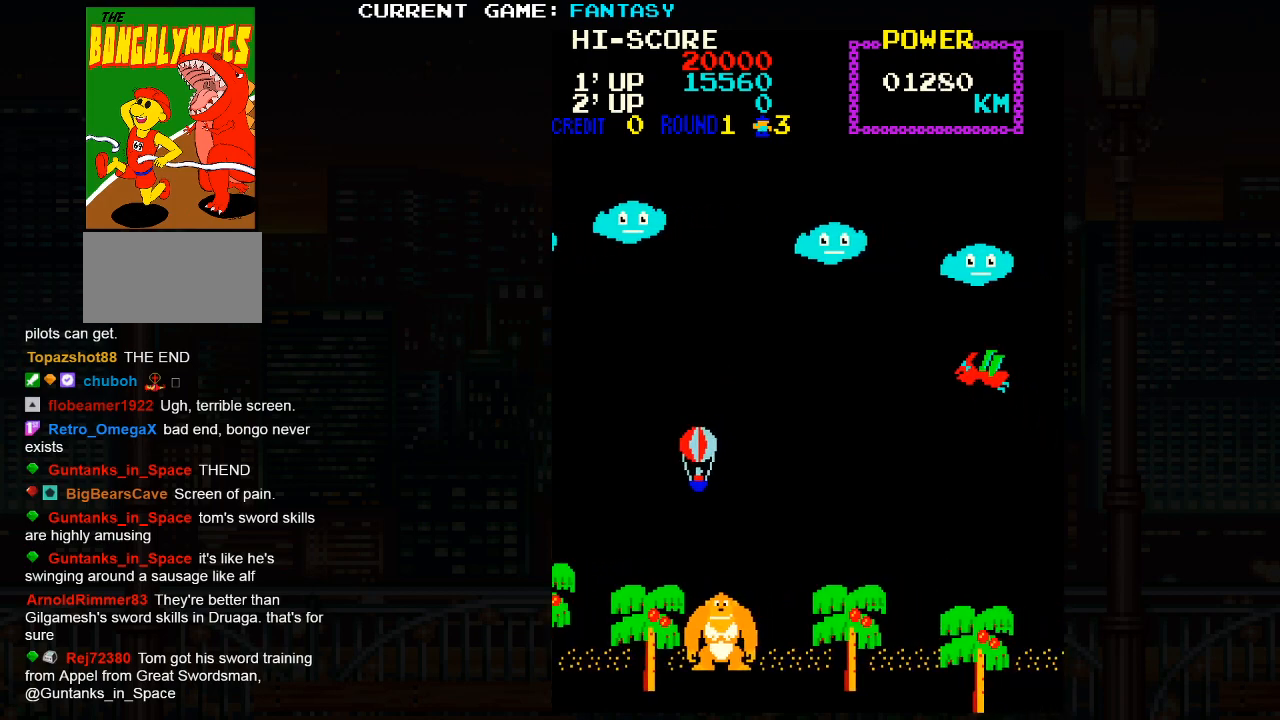
{"buttons": [], "left_stick": "down-right", "events": [[67, "left_stick", "up-left"], [433, "left_stick", "down-right"]]}
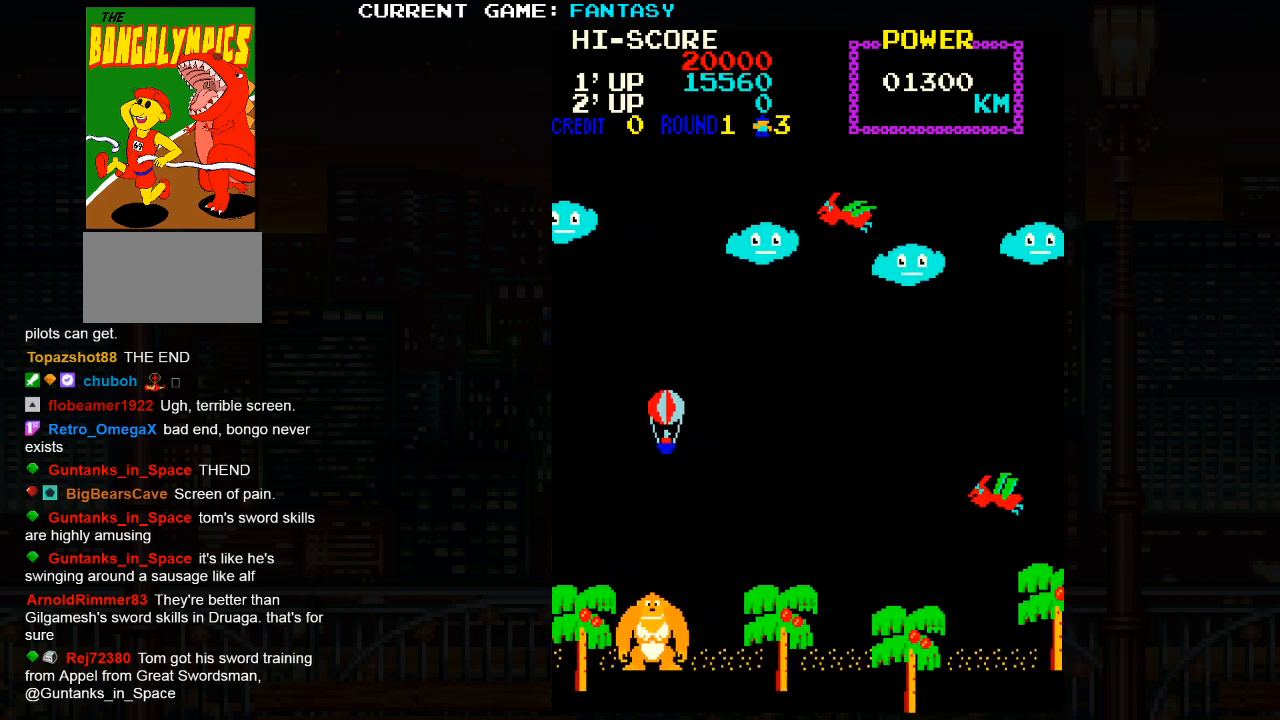
{"buttons": [], "left_stick": "center", "events": [[500, "left_stick", "center"]]}